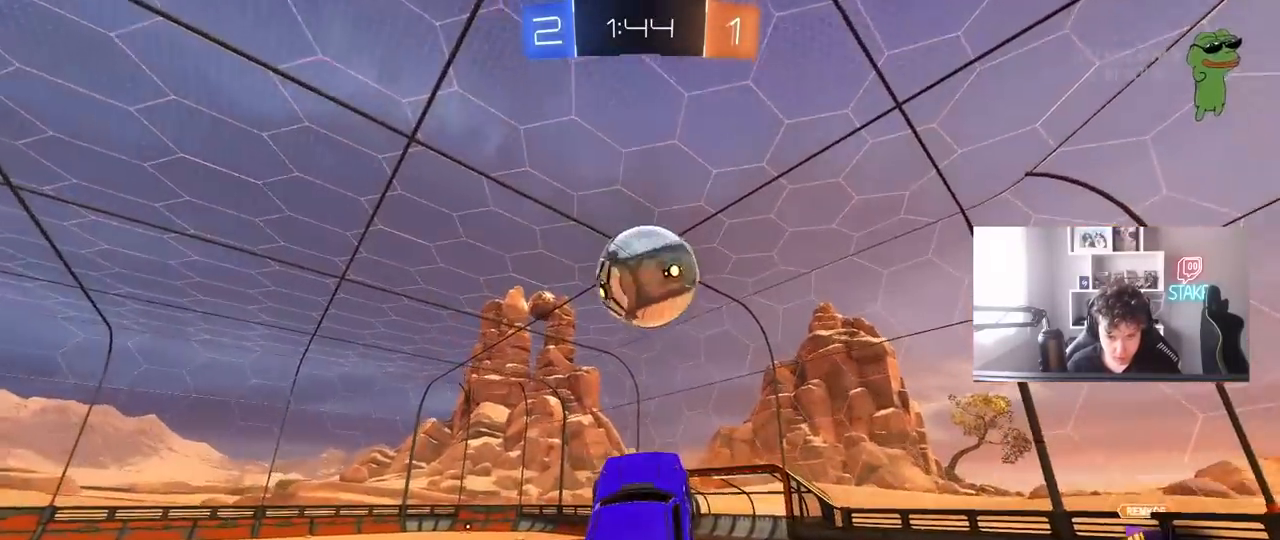
Gameplay with keyboard and mouse; each line is a JSON object with the keys and mouse buttons held at the frame after it. "events" lists presses ("down") and releases ("up") of "1", "2", "3", "4", "5", "a", "alt", "c", "caps_lock", "ctrl", "d", "e", "f", "g", "q", "r", "s", "shift", "space", "t", "tab", "v", "w", "x", "z", "mouse_left", "mouse_wheel" and "mouse_right" between this image and that frame as [ms after this image, input, new state], when the widget could be followed in between. "mouse_left", "mouse_wheel", "mouse_right" = the "left", "wheel", "right" buttons of the "mouse" list. No other keys are recorded. "wheel" means that the mouse wheel is clicked or scrolled. "mouse_move" is the direction in which the mouse moves at that frame (one of eight, or "still"), when it could be read.
{"keys": [], "mouse": ["left"], "mouse_move": "still", "events": [[50, "w", "up"]]}
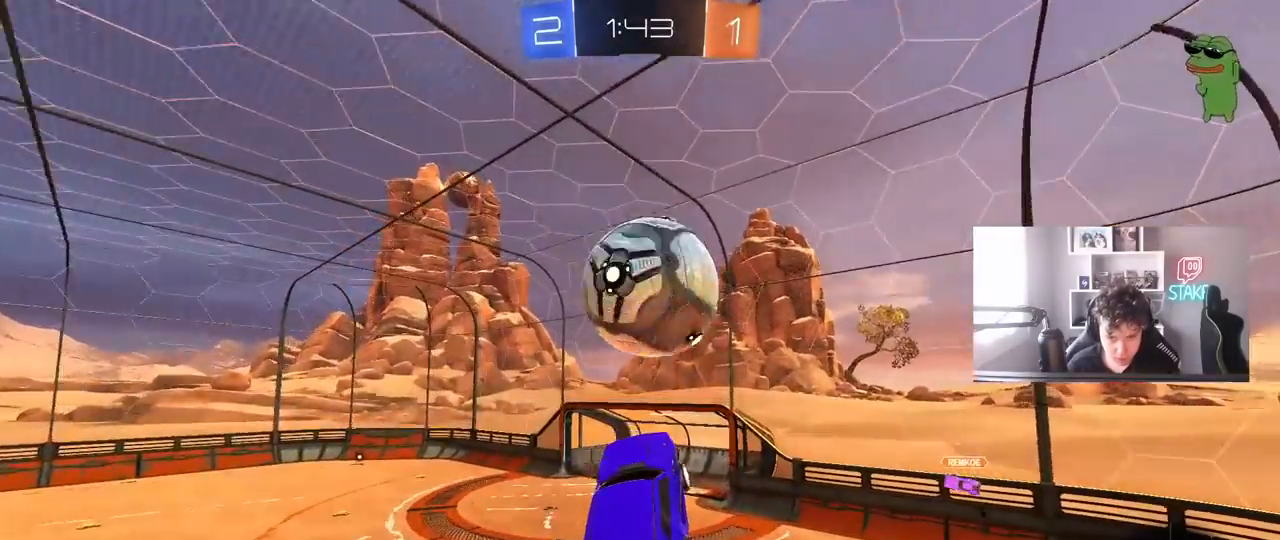
{"keys": ["a", "s", "shift"], "mouse": ["left"], "mouse_move": "still", "events": [[67, "d", "down"], [167, "d", "up"], [167, "s", "down"], [217, "a", "down"], [217, "shift", "down"]]}
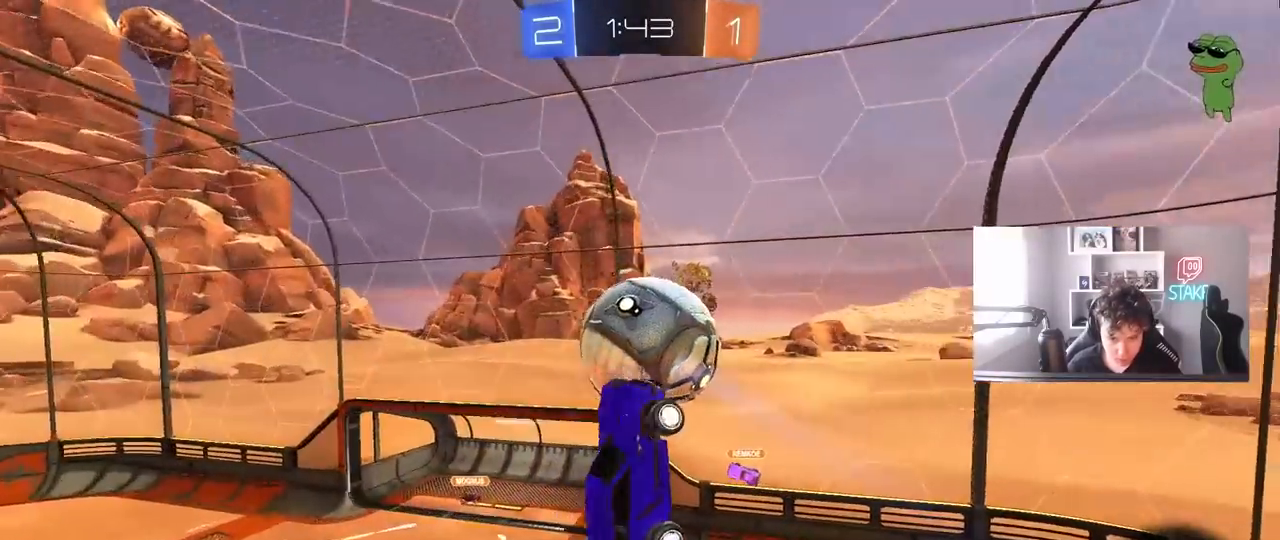
{"keys": ["d", "s", "shift"], "mouse": ["left"], "mouse_move": "still", "events": [[33, "mouse_left", "up"], [133, "s", "up"], [133, "shift", "up"], [183, "mouse_left", "down"], [317, "a", "up"], [367, "d", "down"], [417, "shift", "down"], [450, "s", "down"]]}
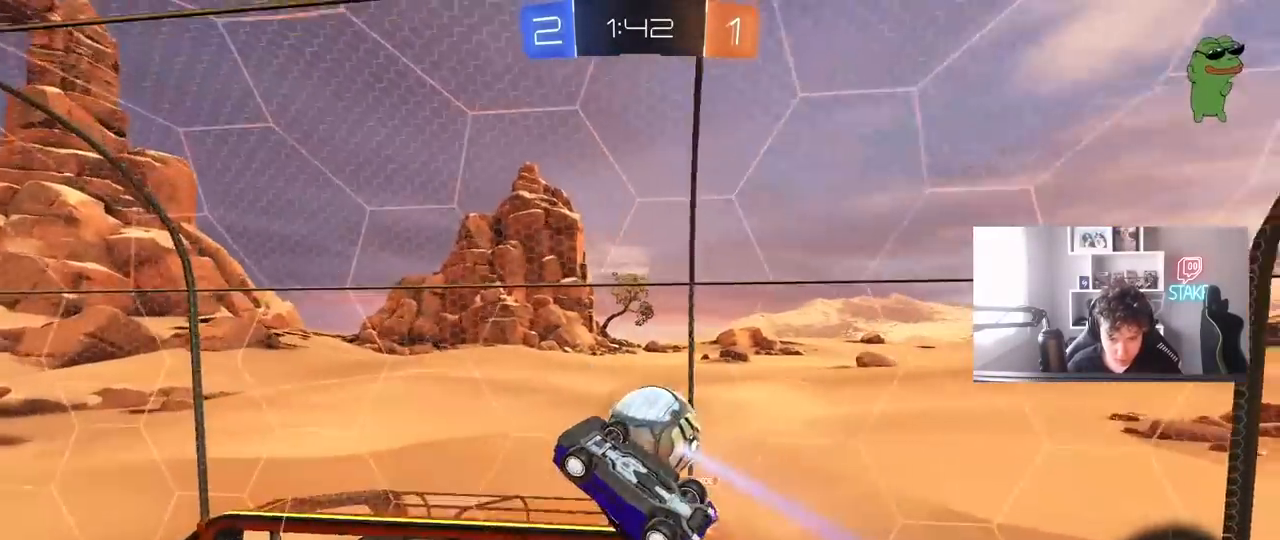
{"keys": ["d", "shift"], "mouse": [], "mouse_move": "still", "events": [[100, "mouse_left", "up"], [100, "shift", "up"], [150, "d", "up"], [183, "mouse_left", "down"], [183, "s", "up"], [233, "a", "down"], [333, "s", "down"], [333, "shift", "down"], [383, "mouse_left", "up"], [433, "a", "up"], [433, "d", "down"], [467, "s", "up"]]}
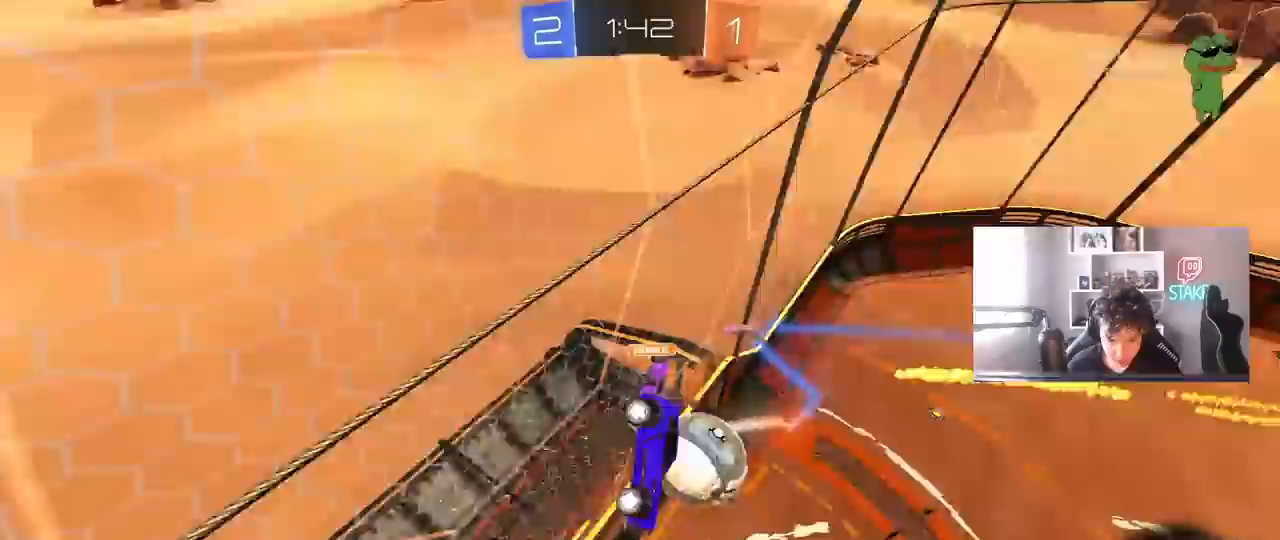
{"keys": ["w"], "mouse": [], "mouse_move": "still", "events": [[117, "d", "up"], [167, "a", "down"], [167, "shift", "up"], [167, "w", "down"], [200, "a", "up"], [250, "d", "down"], [400, "d", "up"]]}
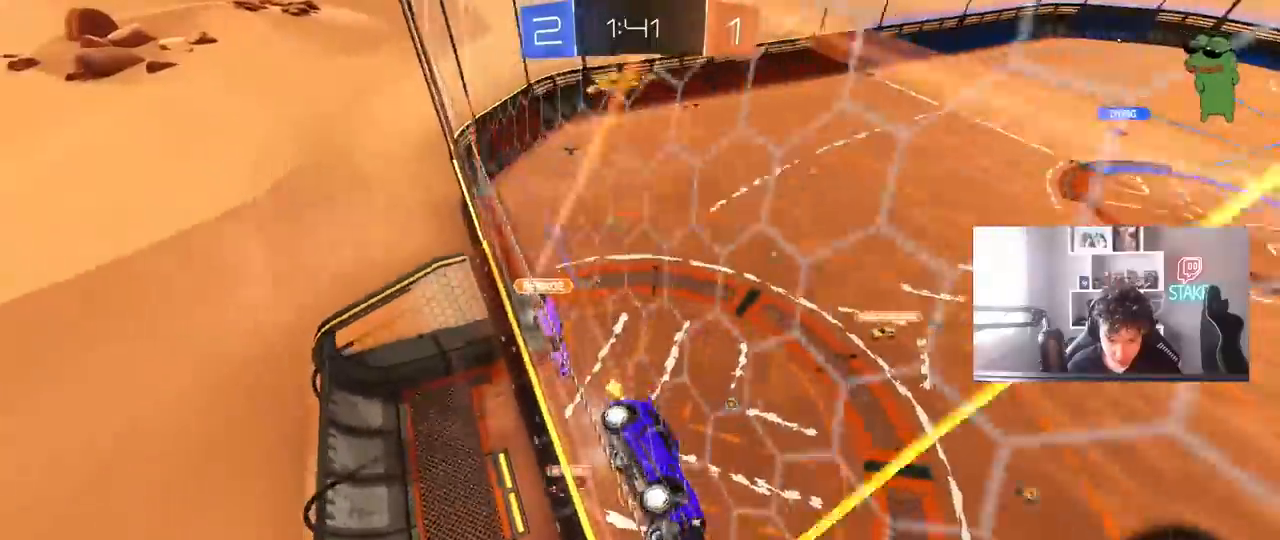
{"keys": ["a", "space", "w"], "mouse": [], "mouse_move": "still", "events": [[133, "a", "down"], [500, "space", "down"]]}
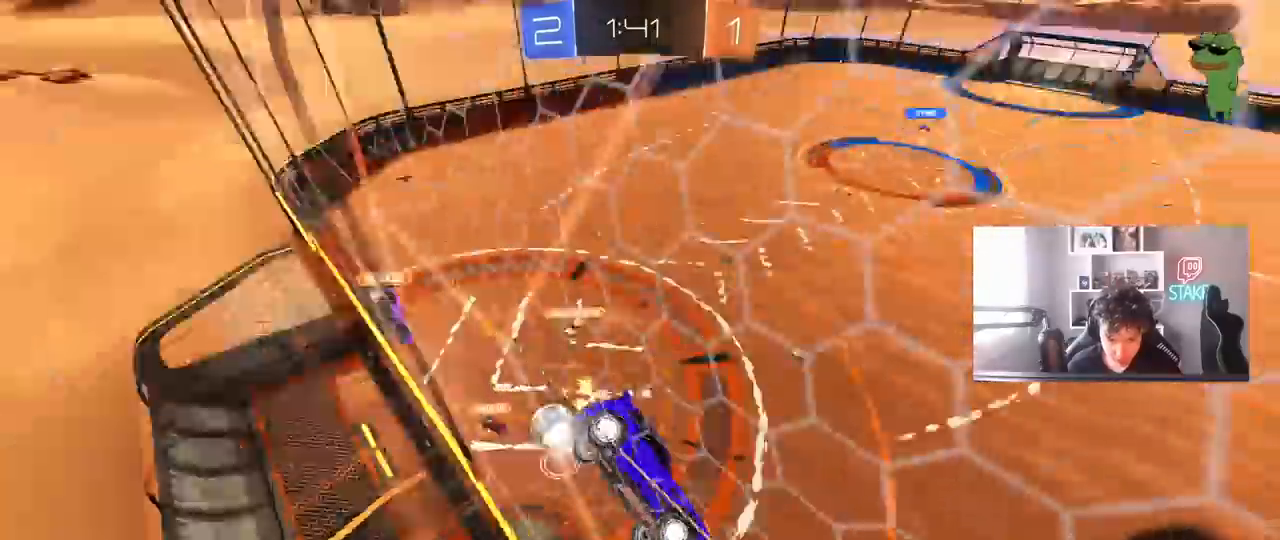
{"keys": ["a", "s"], "mouse": [], "mouse_move": "still", "events": [[50, "a", "up"], [50, "w", "up"], [100, "mouse_left", "down"], [100, "mouse_right", "down"], [150, "d", "down"], [200, "s", "down"], [200, "space", "up"], [283, "shift", "down"], [333, "mouse_left", "up"], [333, "mouse_right", "up"], [433, "d", "up"], [433, "shift", "up"], [467, "a", "down"]]}
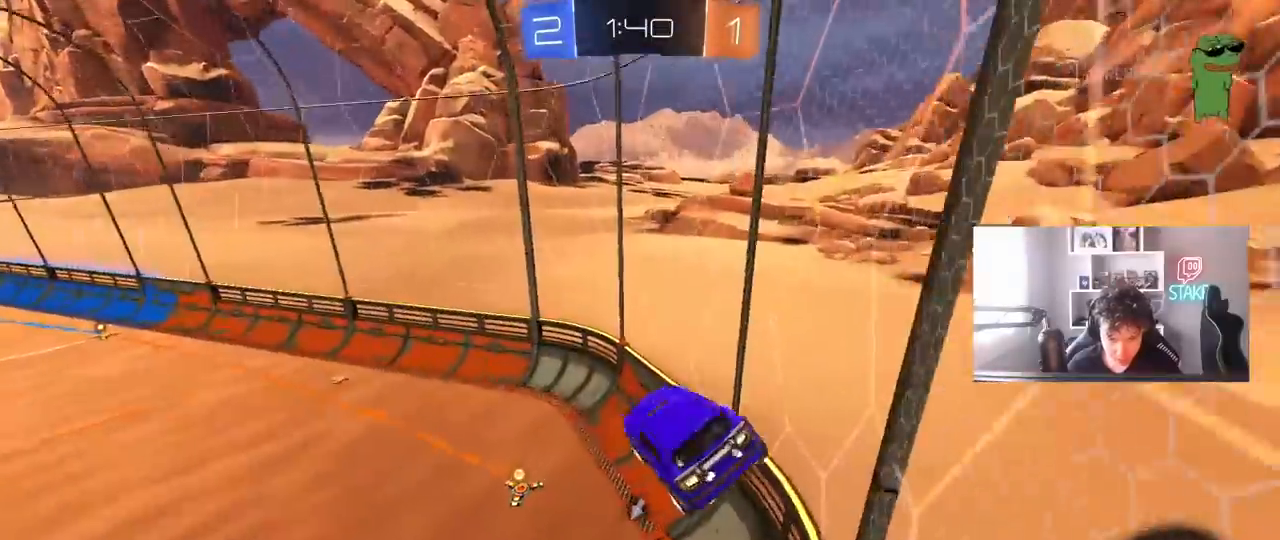
{"keys": ["w"], "mouse": [], "mouse_move": "up", "events": [[17, "s", "up"], [217, "space", "down"], [300, "a", "up"], [350, "d", "down"], [350, "shift", "down"], [400, "space", "up"], [450, "d", "up"], [450, "shift", "up"], [483, "w", "down"]]}
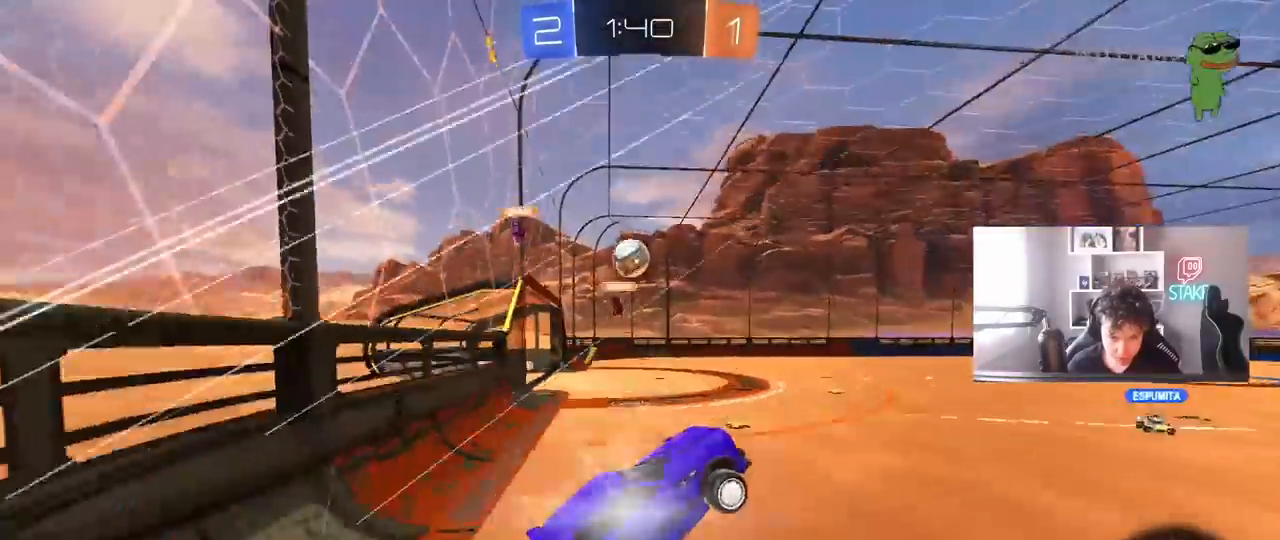
{"keys": ["a", "w"], "mouse": ["left"], "mouse_move": "still", "events": [[83, "mouse_left", "down"], [83, "mouse_right", "down"], [233, "mouse_right", "up"], [267, "a", "down"]]}
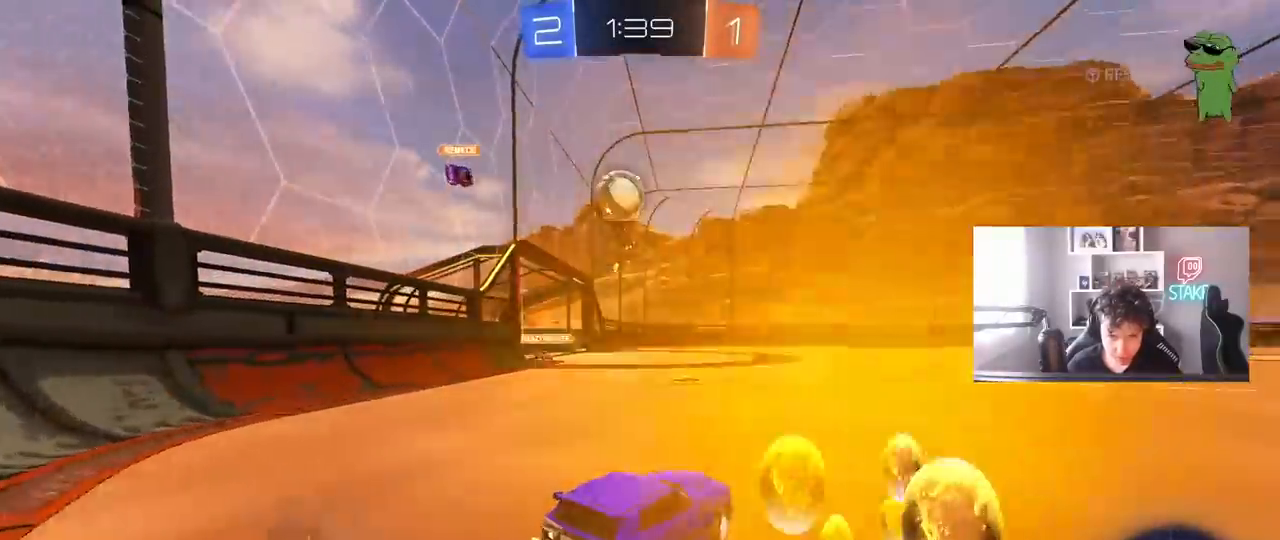
{"keys": ["w"], "mouse": ["left"], "mouse_move": "still", "events": [[150, "space", "down"], [283, "space", "up"], [383, "a", "up"]]}
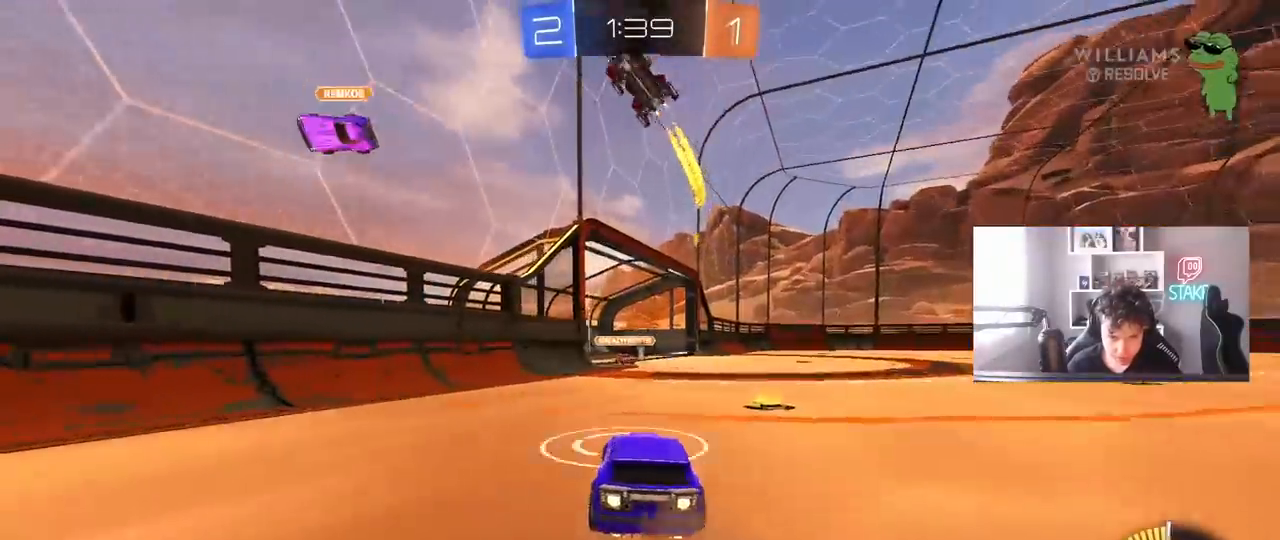
{"keys": [], "mouse": ["left"], "mouse_move": "still", "events": [[450, "mouse_right", "down"], [450, "w", "up"], [483, "mouse_right", "up"]]}
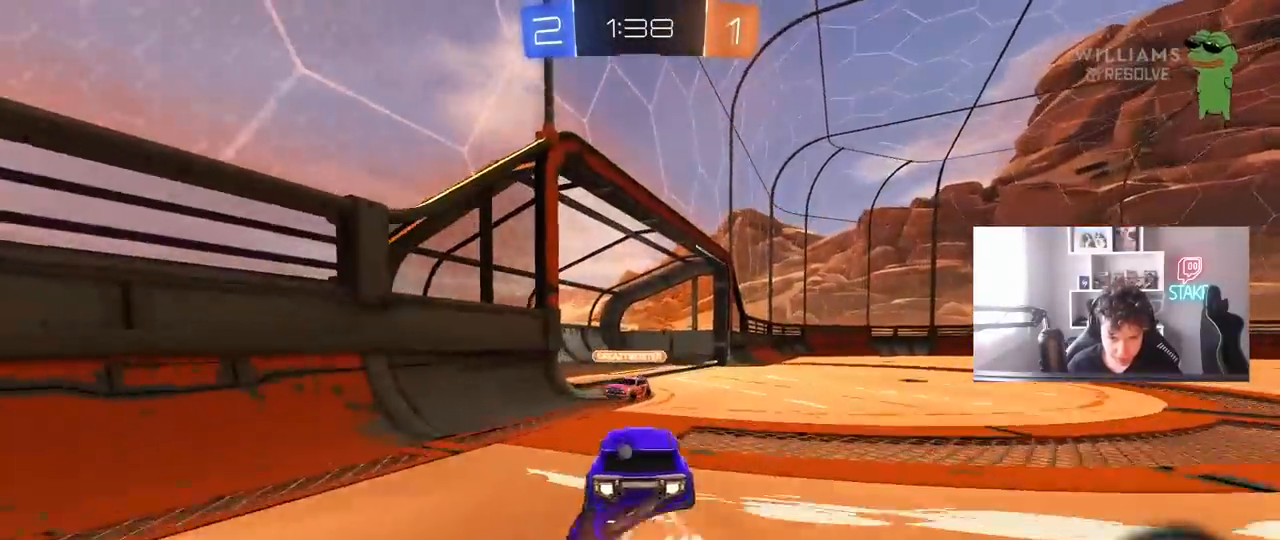
{"keys": ["a", "shift", "space"], "mouse": [], "mouse_move": "up", "events": [[83, "a", "down"], [83, "shift", "down"], [217, "mouse_right", "down"], [333, "mouse_right", "up"], [467, "space", "down"], [500, "mouse_left", "up"]]}
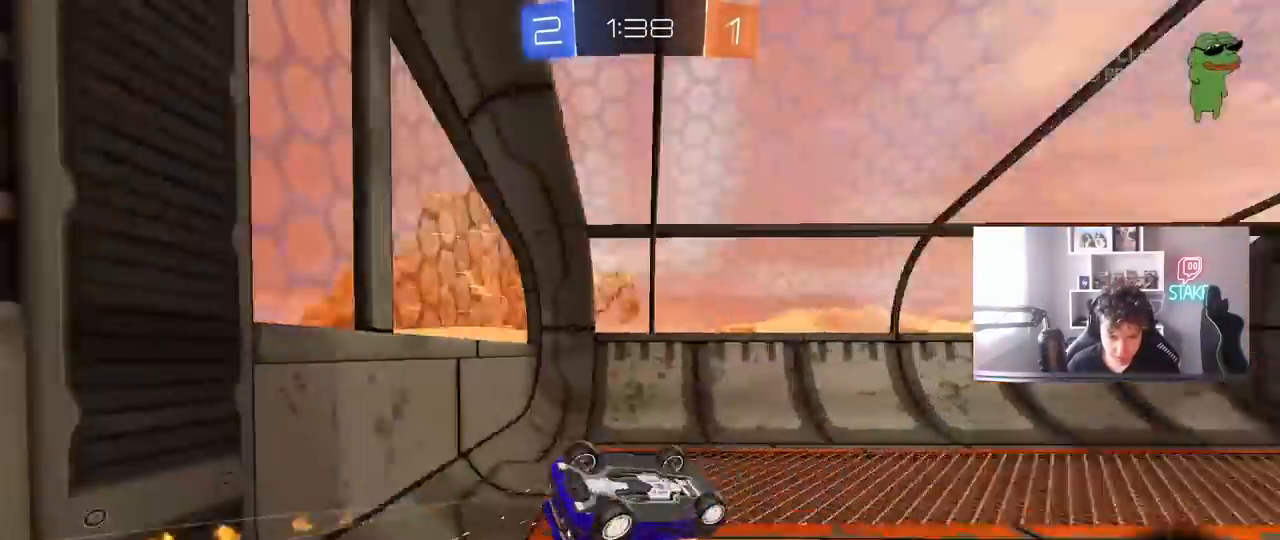
{"keys": ["a", "w"], "mouse": [], "mouse_move": "still", "events": [[150, "space", "up"], [333, "shift", "up"], [383, "w", "down"]]}
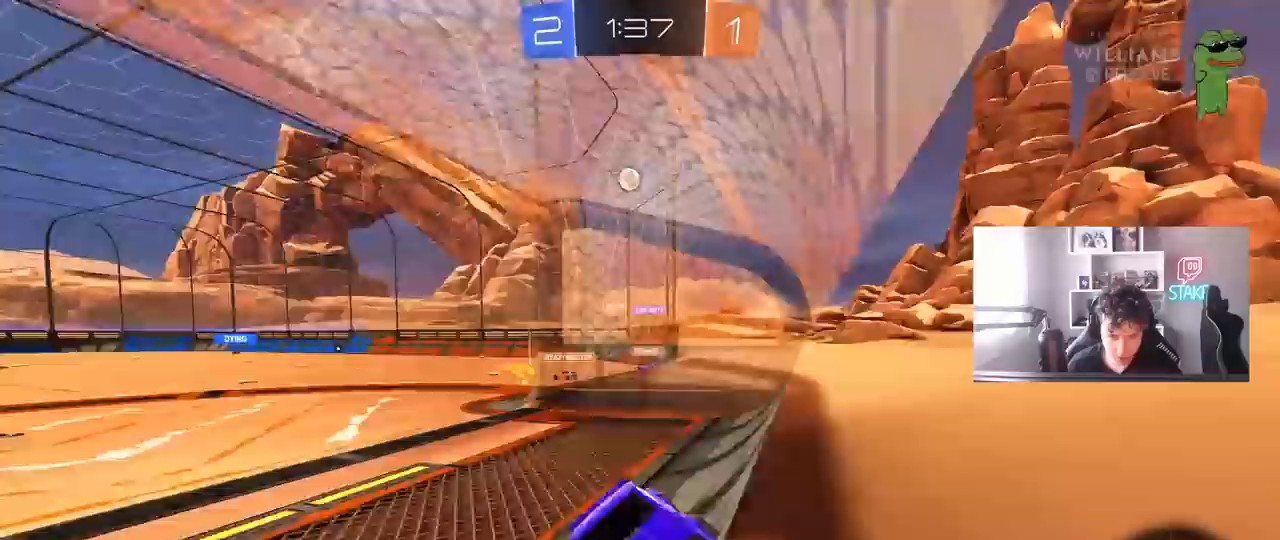
{"keys": ["a", "w"], "mouse": ["left"], "mouse_move": "still", "events": [[67, "shift", "down"], [167, "shift", "up"], [450, "mouse_left", "down"]]}
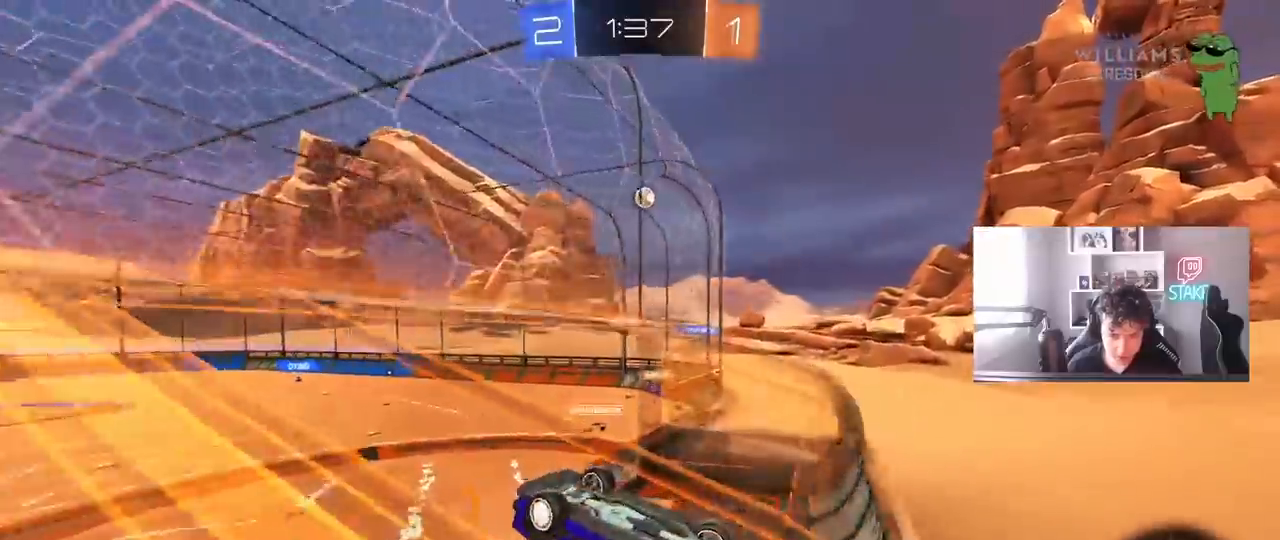
{"keys": ["d", "shift"], "mouse": ["left"], "mouse_move": "still", "events": [[83, "mouse_left", "up"], [83, "mouse_right", "down"], [133, "w", "up"], [183, "s", "down"], [217, "a", "up"], [217, "d", "down"], [217, "shift", "down"], [267, "s", "up"], [367, "mouse_left", "down"], [367, "mouse_right", "up"]]}
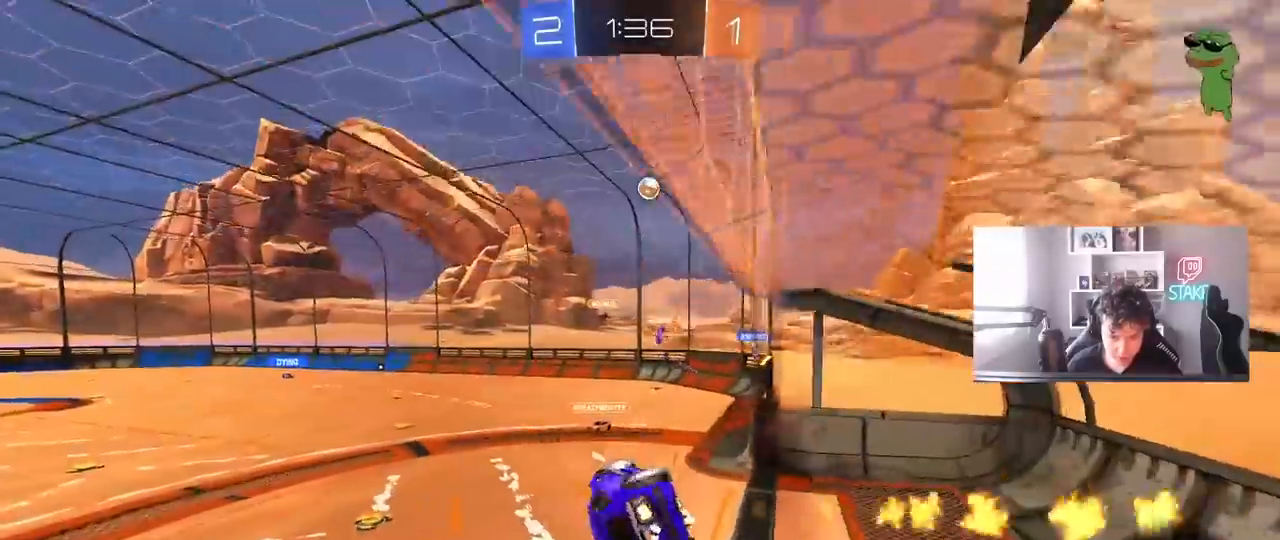
{"keys": ["w"], "mouse": ["left", "right"], "mouse_move": "still", "events": [[50, "s", "down"], [100, "mouse_left", "up"], [150, "shift", "up"], [283, "s", "up"], [333, "d", "up"], [433, "mouse_left", "down"], [433, "w", "down"], [467, "mouse_right", "down"]]}
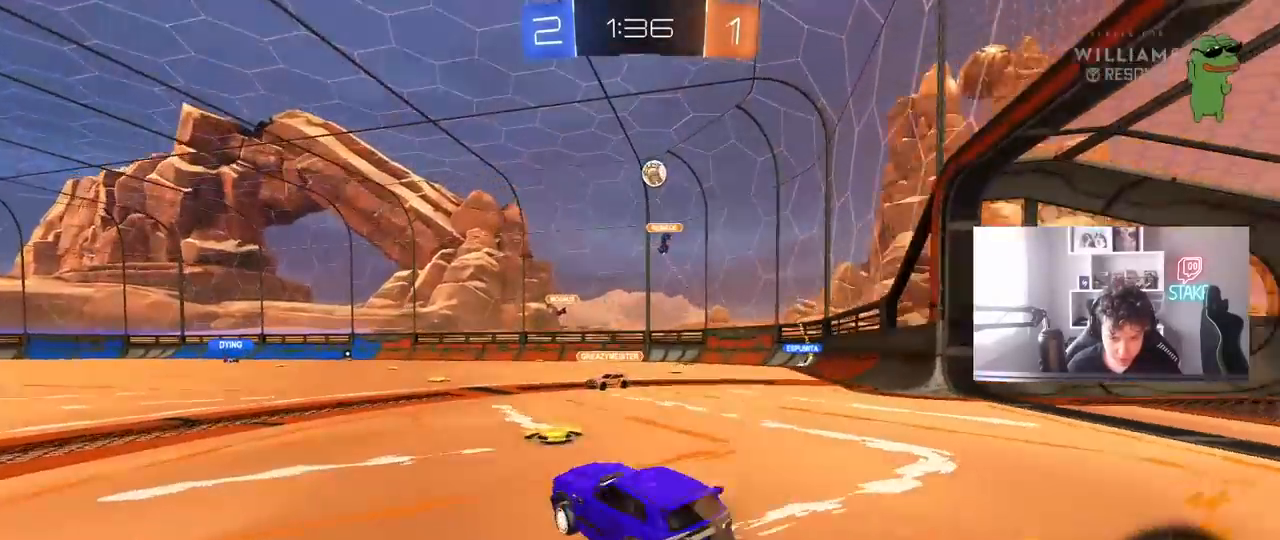
{"keys": ["a", "shift", "w"], "mouse": ["left", "right"], "mouse_move": "left", "events": [[117, "mouse_right", "up"], [167, "d", "down"], [450, "a", "down"], [450, "mouse_right", "down"], [450, "shift", "down"], [483, "d", "up"]]}
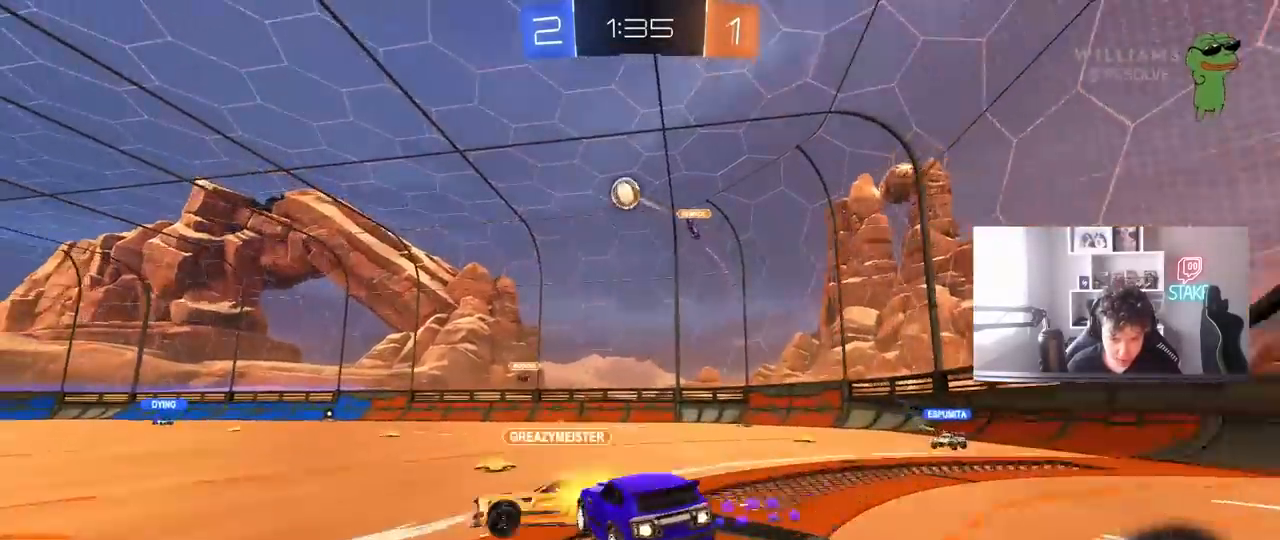
{"keys": ["a", "s", "shift", "space"], "mouse": [], "mouse_move": "still", "events": [[33, "mouse_right", "up"], [83, "mouse_right", "down"], [83, "s", "down"], [83, "w", "up"], [217, "mouse_right", "up"], [317, "mouse_left", "up"], [350, "space", "down"], [417, "s", "up"], [500, "s", "down"]]}
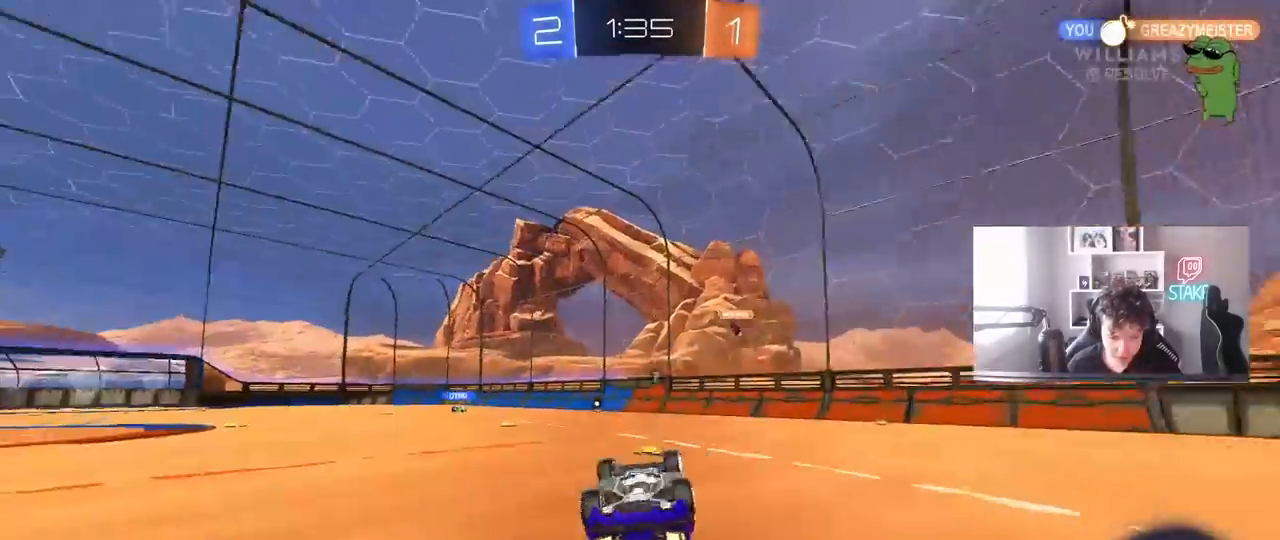
{"keys": [], "mouse": [], "mouse_move": "still", "events": [[50, "mouse_left", "down"], [50, "space", "up"], [233, "s", "up"], [283, "shift", "up"], [333, "a", "up"], [483, "mouse_left", "up"]]}
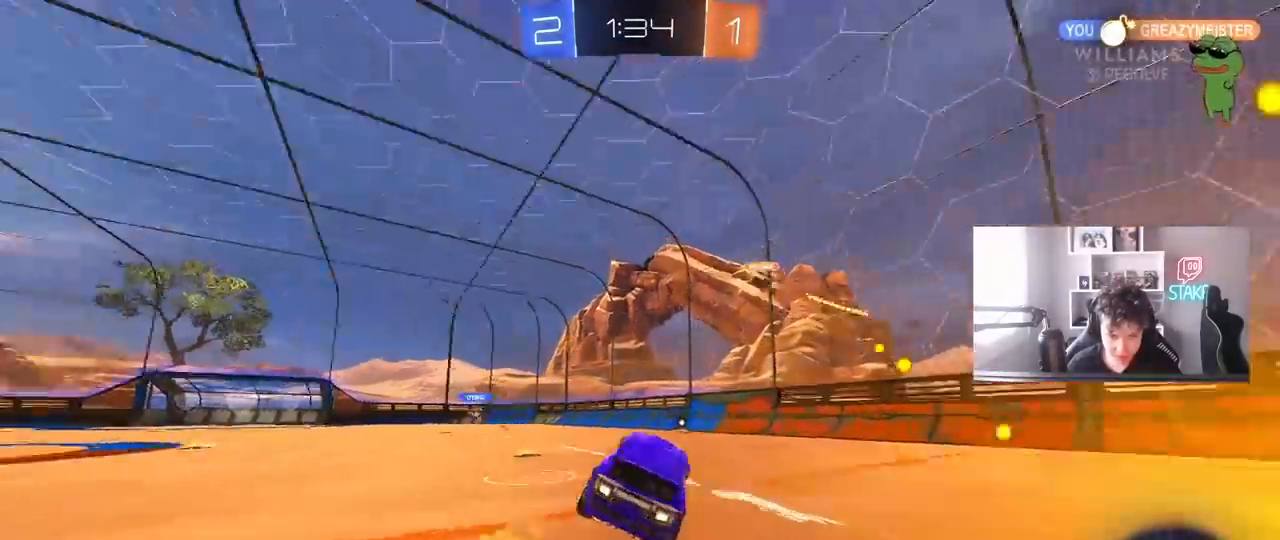
{"keys": ["space", "w"], "mouse": [], "mouse_move": "still", "events": [[17, "space", "down"], [67, "w", "down"], [167, "space", "up"], [400, "space", "down"]]}
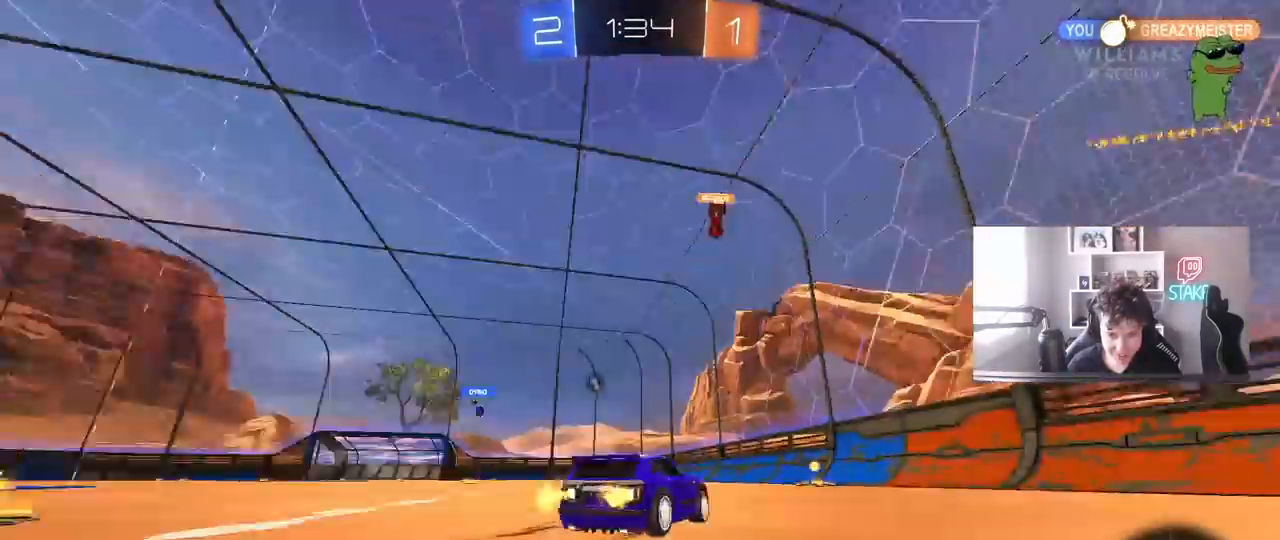
{"keys": ["w"], "mouse": [], "mouse_move": "still", "events": [[83, "space", "up"], [267, "space", "down"], [467, "space", "up"]]}
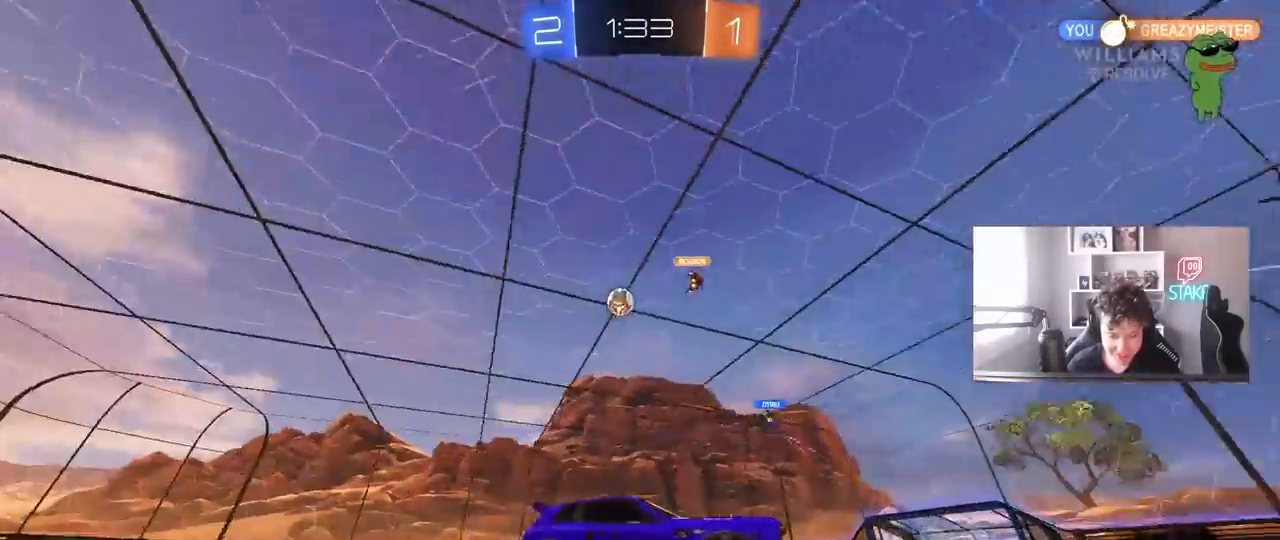
{"keys": ["a", "w"], "mouse": [], "mouse_move": "still", "events": [[150, "a", "down"], [200, "shift", "down"], [333, "shift", "up"]]}
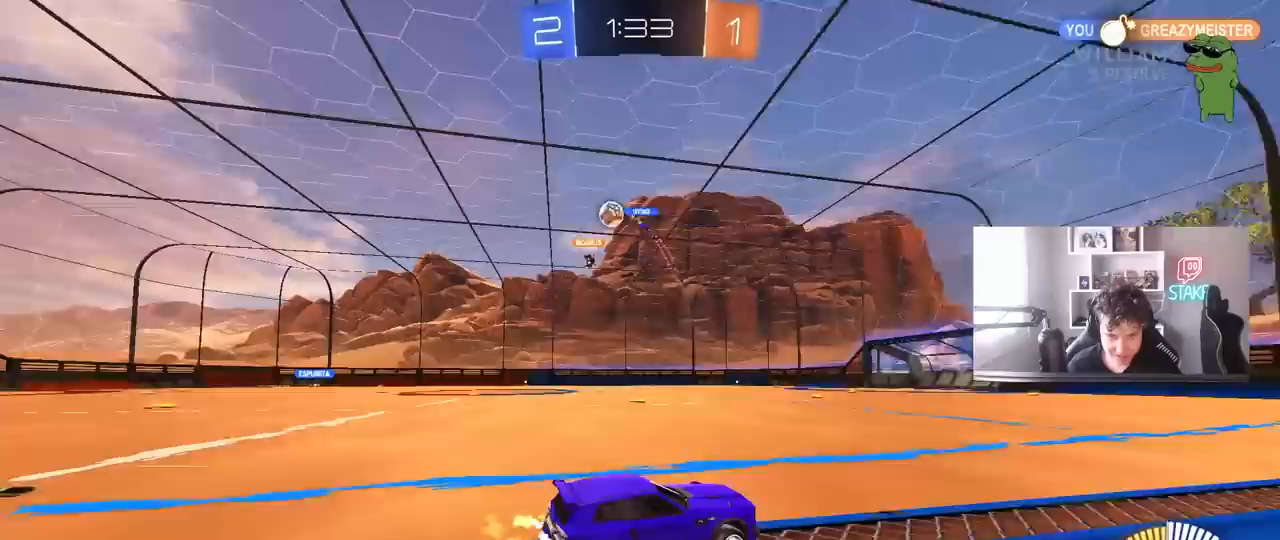
{"keys": ["w"], "mouse": ["left"], "mouse_move": "still", "events": [[67, "shift", "down"], [167, "shift", "up"], [300, "mouse_left", "down"], [483, "a", "up"]]}
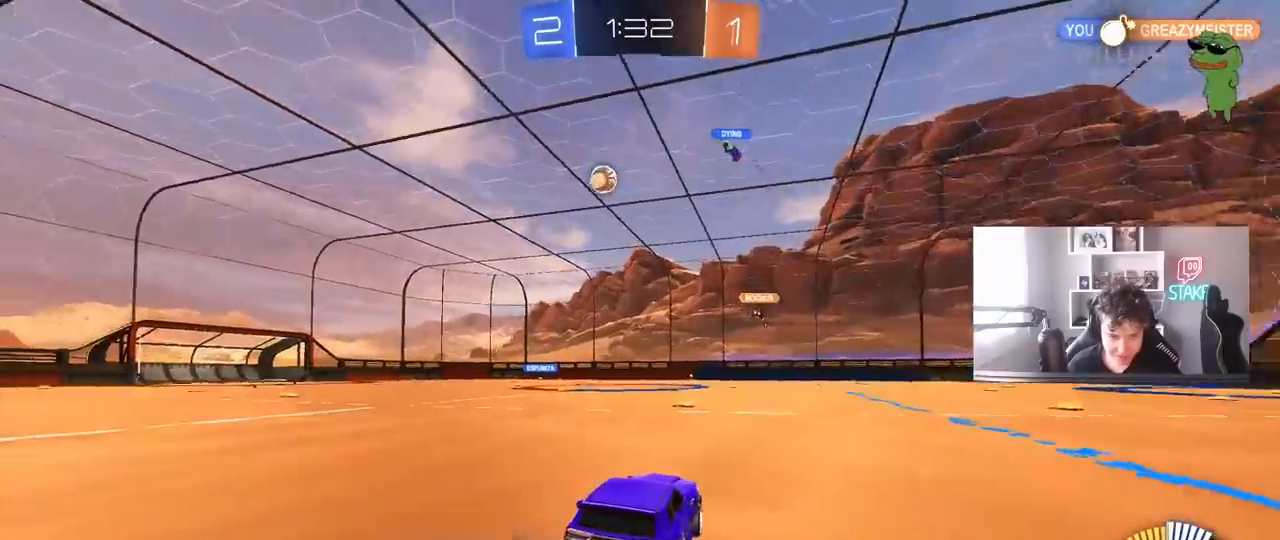
{"keys": ["w"], "mouse": ["left"], "mouse_move": "up", "events": [[183, "mouse_left", "up"], [267, "a", "down"], [367, "a", "up"], [500, "mouse_left", "down"]]}
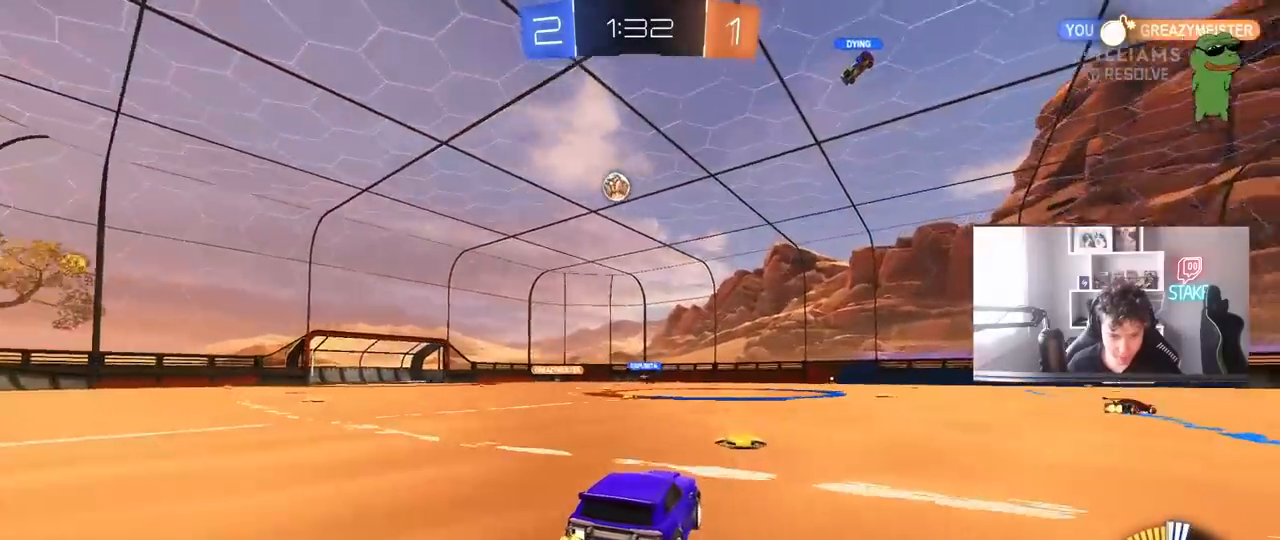
{"keys": ["a", "w"], "mouse": [], "mouse_move": "still", "events": [[200, "mouse_left", "up"], [283, "a", "down"]]}
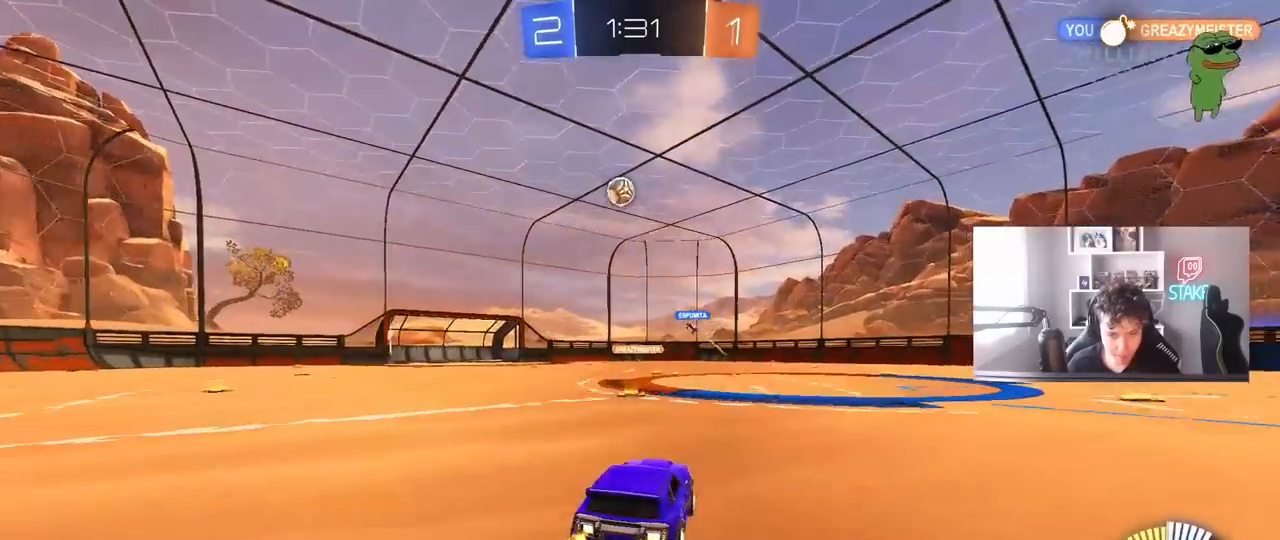
{"keys": ["w"], "mouse": [], "mouse_move": "still", "events": [[117, "a", "up"]]}
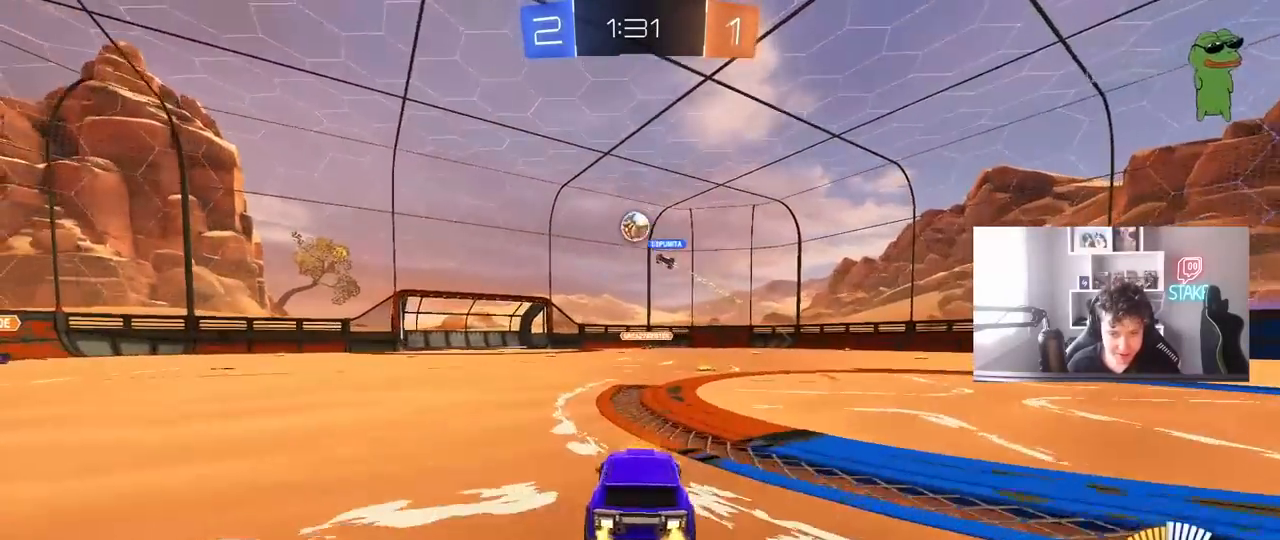
{"keys": ["a", "w"], "mouse": [], "mouse_move": "still", "events": [[183, "a", "down"], [317, "shift", "down"], [367, "shift", "up"]]}
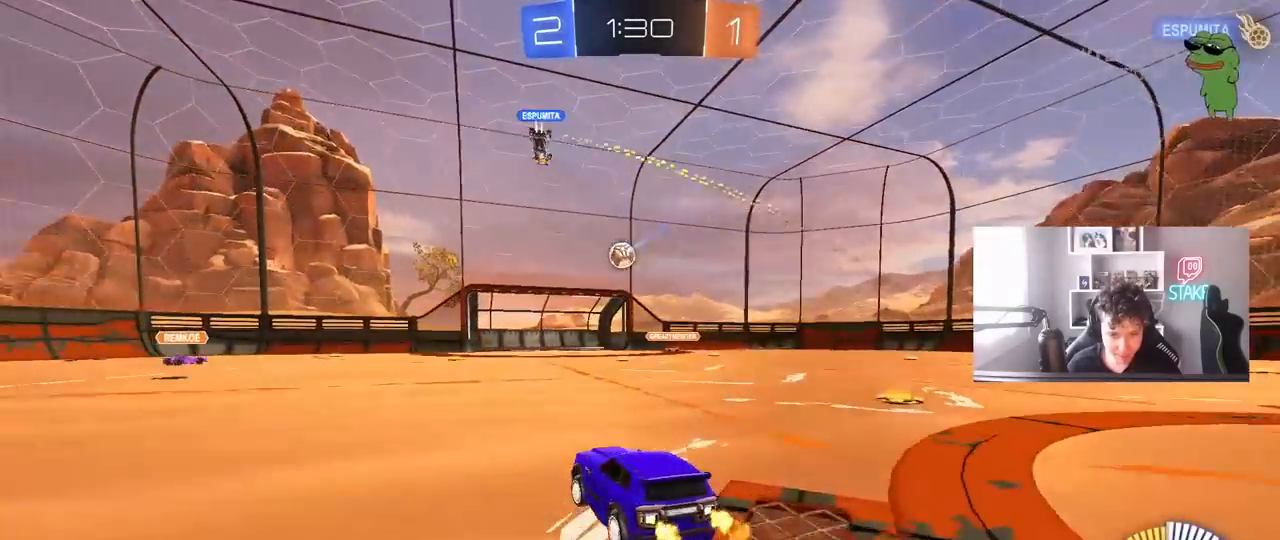
{"keys": ["w"], "mouse": [], "mouse_move": "still", "events": [[433, "a", "up"]]}
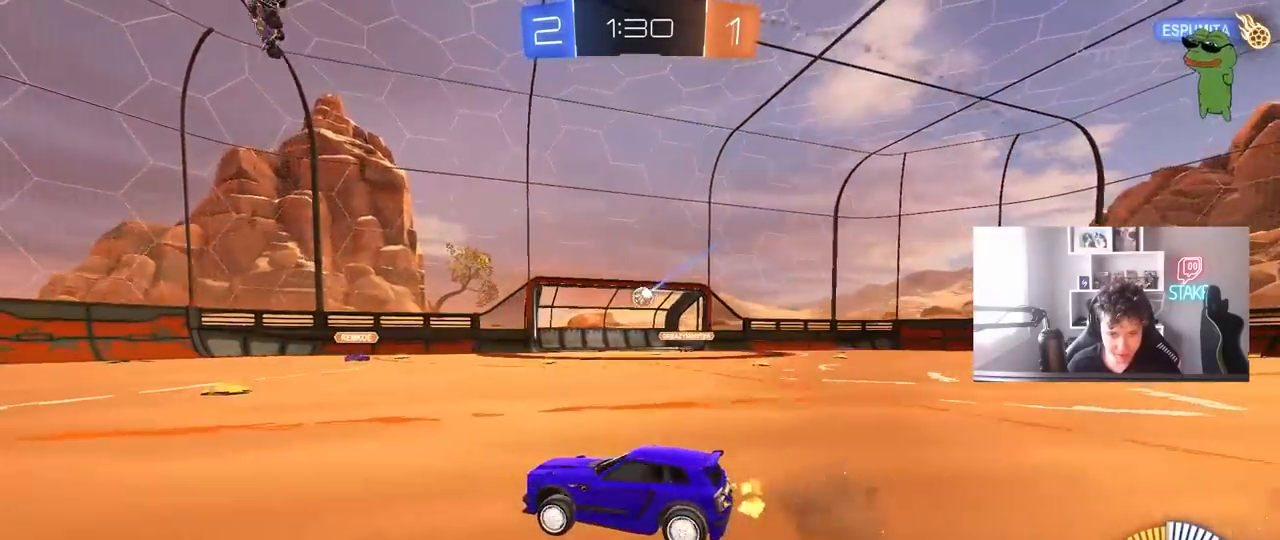
{"keys": ["d", "tab", "w"], "mouse": ["left"], "mouse_move": "up", "events": [[17, "d", "down"], [117, "shift", "down"], [217, "shift", "up"], [300, "mouse_left", "down"], [450, "tab", "down"]]}